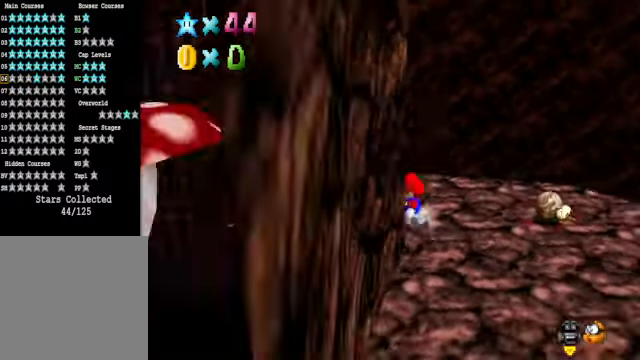
Gameplay with a controller (Xbox layout); each line is a JSON object with the inputs held at the frame after it. "events" lists button and stick changes between this image and that frame as [ms after this image, input, new state], when the widget could be followed in between.
{"buttons": [], "left_stick": "up", "right_stick": "center", "events": [[34, "right_stick", "center"], [67, "left_stick", "center"], [134, "right_stick", "right"], [268, "left_stick", "up"], [301, "right_stick", "center"]]}
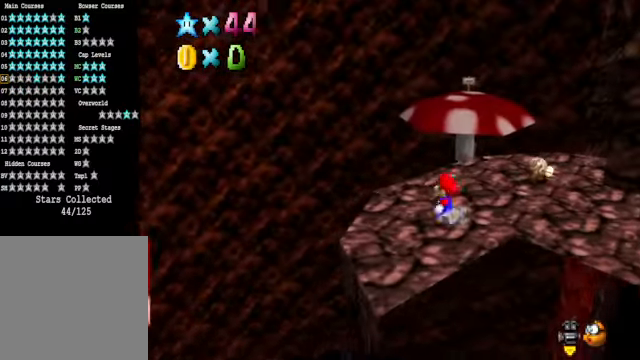
{"buttons": [], "left_stick": "down", "right_stick": "center", "events": [[268, "right_stick", "right"], [301, "left_stick", "up-right"], [435, "right_stick", "center"], [468, "left_stick", "down"]]}
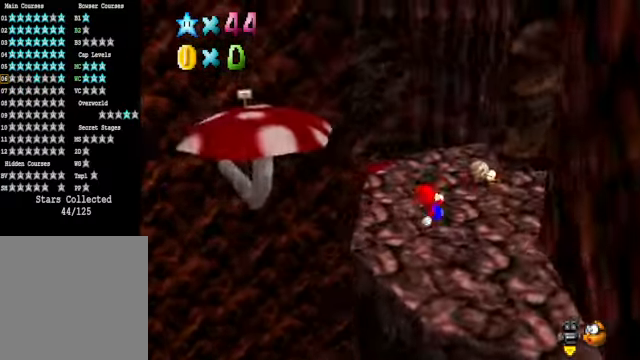
{"buttons": [], "left_stick": "center", "right_stick": "down-right", "events": [[134, "right_stick", "right"], [201, "left_stick", "down-right"], [301, "right_stick", "center"], [334, "left_stick", "center"], [435, "right_stick", "down-right"]]}
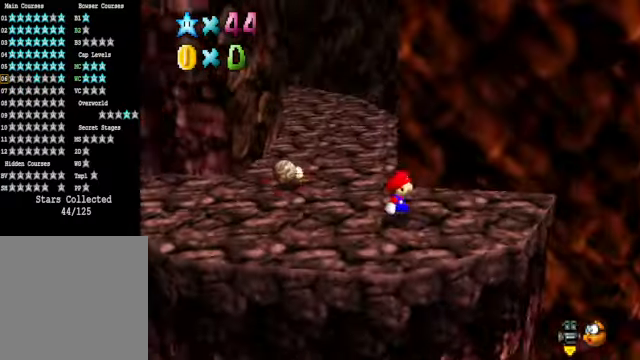
{"buttons": [], "left_stick": "right", "right_stick": "center", "events": [[34, "right_stick", "center"], [167, "left_stick", "right"]]}
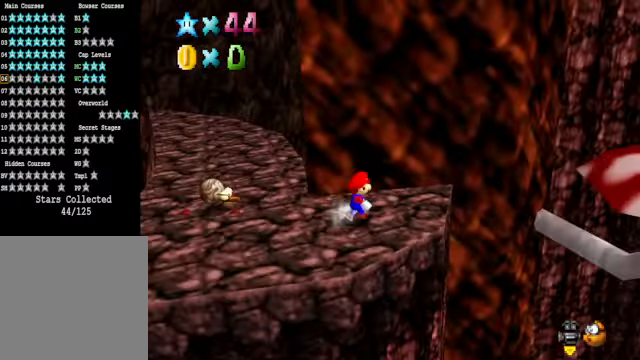
{"buttons": [], "left_stick": "right", "right_stick": "center", "events": [[268, "L2", "down"], [334, "A", "down"], [435, "A", "up"], [468, "L2", "up"]]}
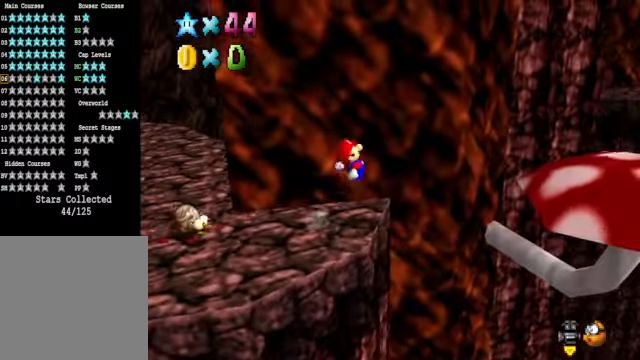
{"buttons": [], "left_stick": "down-right", "right_stick": "center", "events": [[101, "right_stick", "down-right"], [267, "left_stick", "down-right"], [267, "right_stick", "center"]]}
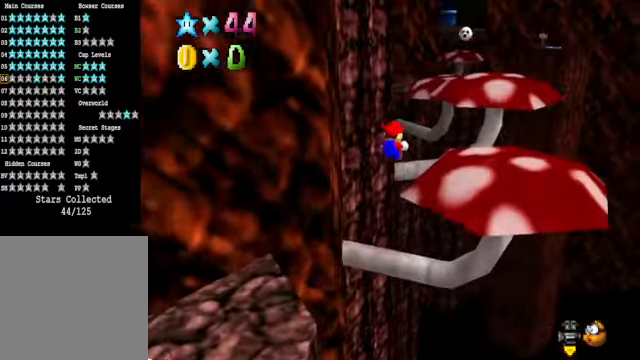
{"buttons": [], "left_stick": "center", "right_stick": "center", "events": [[368, "left_stick", "center"]]}
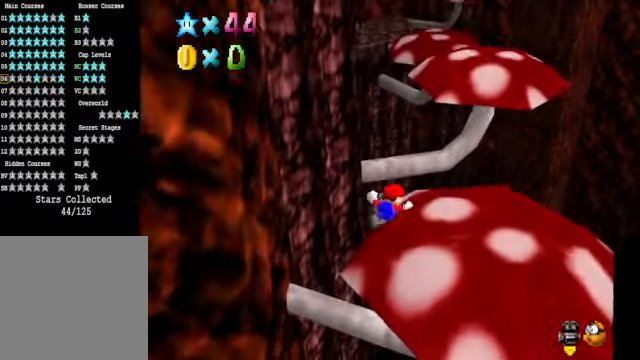
{"buttons": [], "left_stick": "down-right", "right_stick": "center", "events": [[100, "left_stick", "down-right"]]}
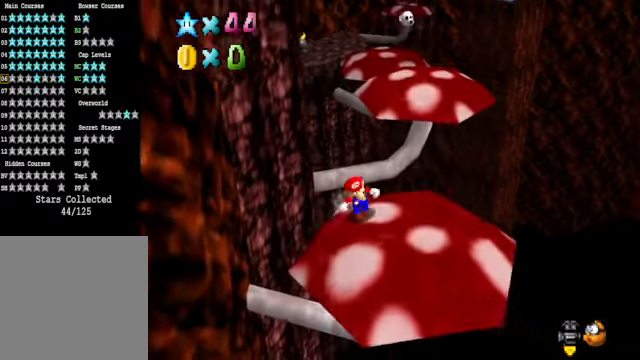
{"buttons": [], "left_stick": "up", "right_stick": "center", "events": [[100, "left_stick", "right"], [233, "left_stick", "up-right"], [434, "left_stick", "up"]]}
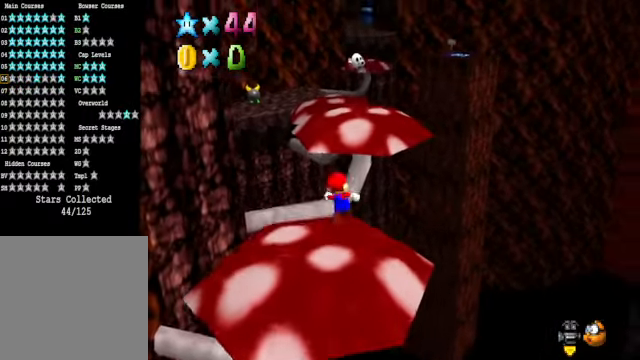
{"buttons": [], "left_stick": "up", "right_stick": "center", "events": [[66, "A", "down"], [500, "A", "up"]]}
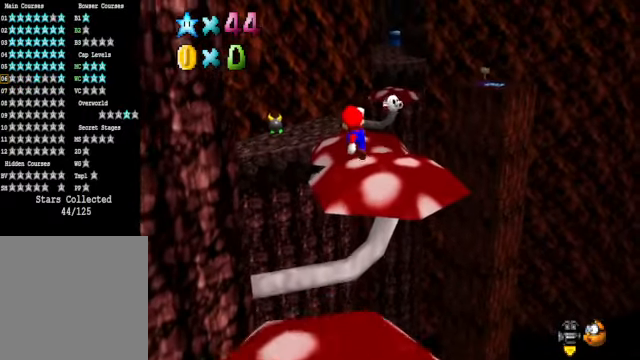
{"buttons": [], "left_stick": "up", "right_stick": "center", "events": []}
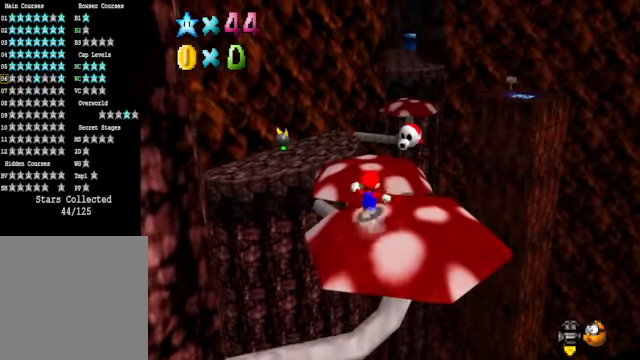
{"buttons": [], "left_stick": "up-left", "right_stick": "center", "events": [[34, "A", "down"], [301, "left_stick", "up-left"], [368, "A", "up"]]}
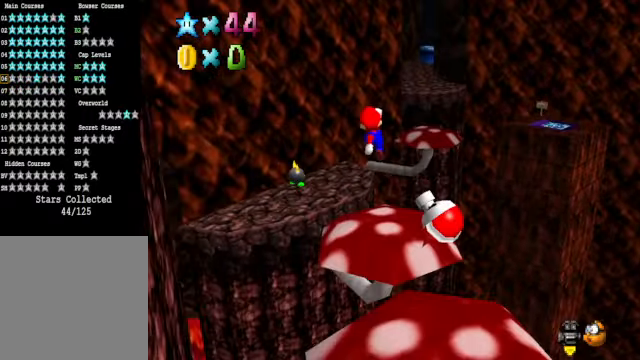
{"buttons": [], "left_stick": "up-left", "right_stick": "center", "events": [[234, "X", "down"], [301, "X", "up"]]}
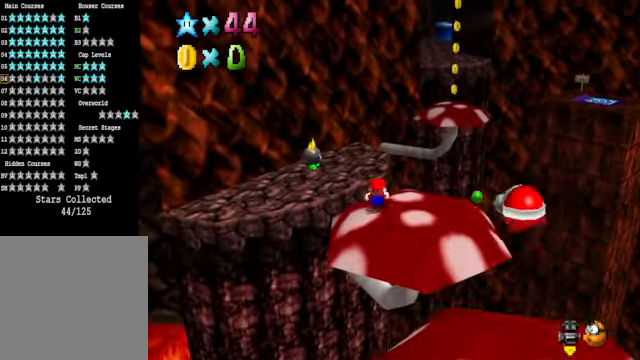
{"buttons": [], "left_stick": "up-left", "right_stick": "center", "events": [[34, "A", "down"], [134, "A", "up"]]}
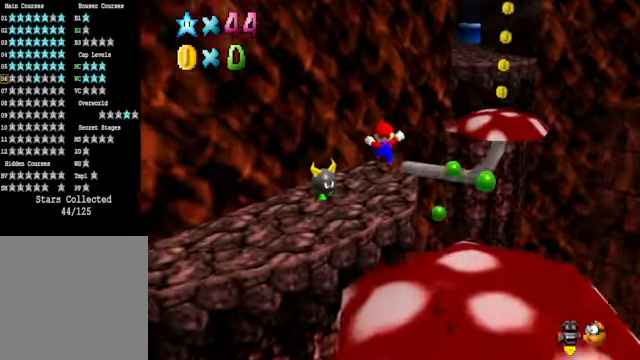
{"buttons": ["A"], "left_stick": "right", "right_stick": "center", "events": [[34, "left_stick", "up"], [201, "left_stick", "up-right"], [334, "A", "down"], [435, "left_stick", "right"]]}
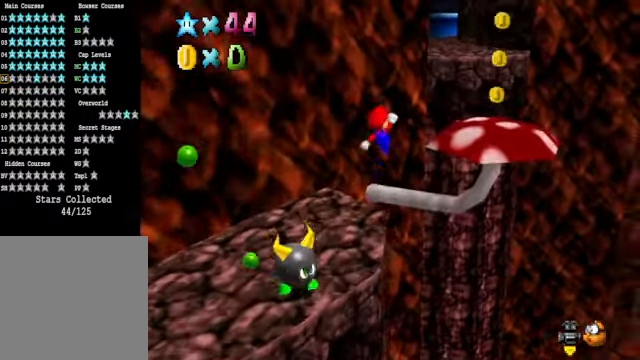
{"buttons": [], "left_stick": "down-right", "right_stick": "down-right", "events": [[101, "left_stick", "down-right"], [268, "A", "up"], [435, "right_stick", "down-right"]]}
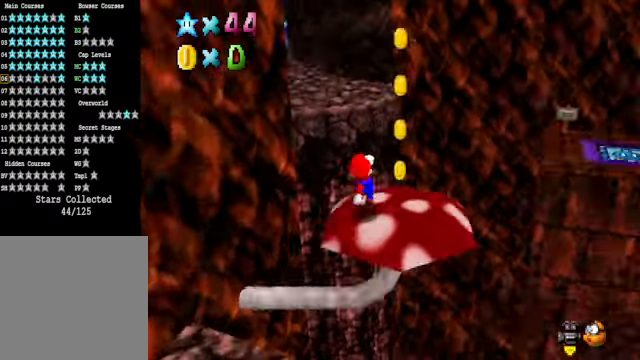
{"buttons": [], "left_stick": "up-right", "right_stick": "center", "events": [[34, "left_stick", "center"], [100, "right_stick", "center"], [267, "left_stick", "up-right"]]}
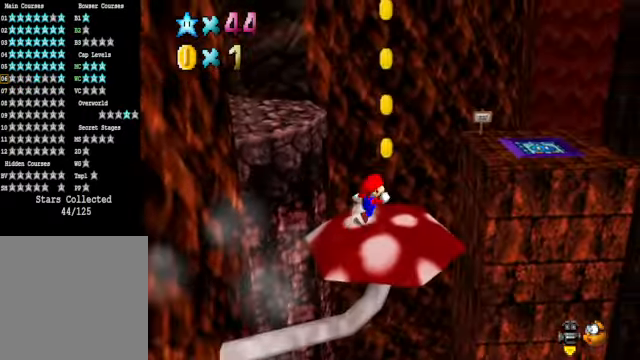
{"buttons": [], "left_stick": "up-left", "right_stick": "center", "events": [[67, "left_stick", "down-right"], [168, "left_stick", "down-left"], [234, "left_stick", "up-left"]]}
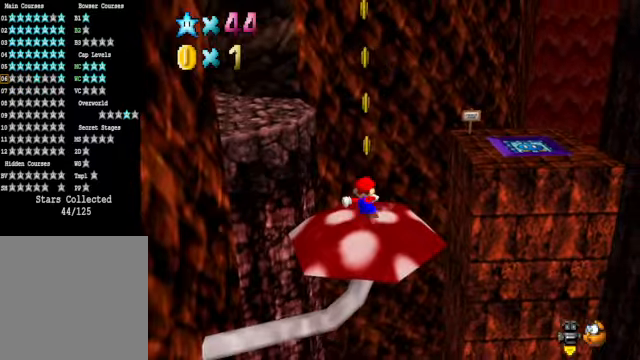
{"buttons": [], "left_stick": "up-left", "right_stick": "down-left", "events": [[133, "A", "down"], [167, "X", "down"], [233, "A", "up"], [233, "X", "up"], [467, "right_stick", "down-left"]]}
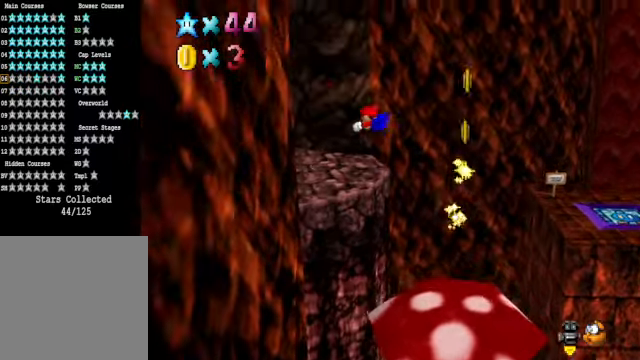
{"buttons": [], "left_stick": "up", "right_stick": "center", "events": [[66, "left_stick", "up"], [100, "right_stick", "center"]]}
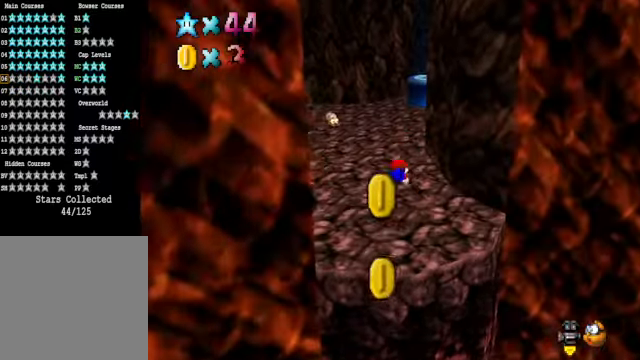
{"buttons": [], "left_stick": "up", "right_stick": "center", "events": [[133, "A", "down"], [200, "A", "up"]]}